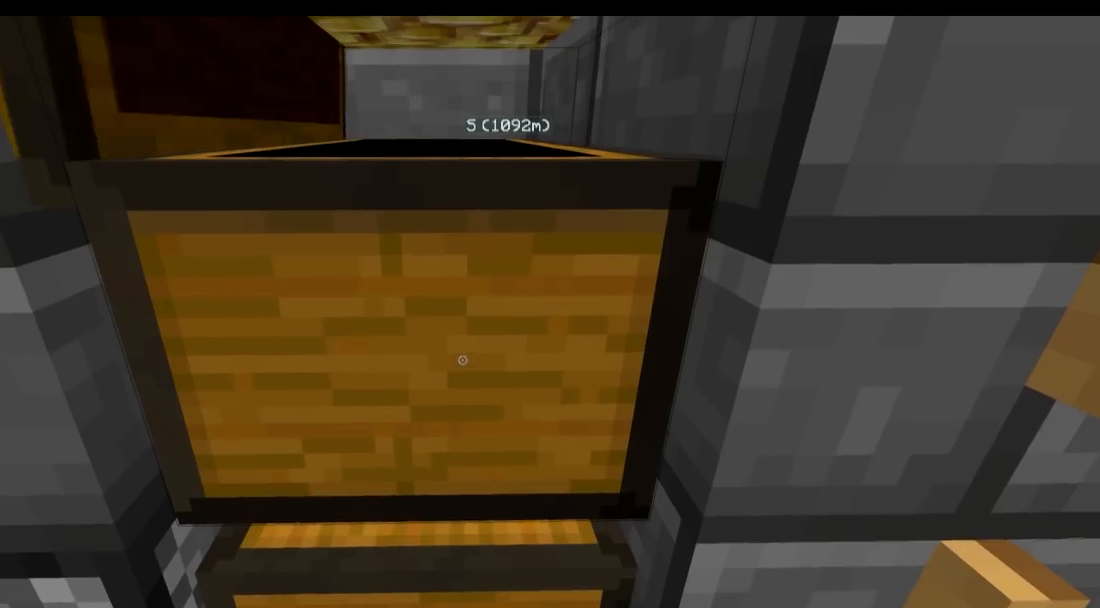
Gameplay with keyboard; each line is a JSON object with the keys held at the frame after it. "events" lists presses ("down") and releases ("up") of "a", "d", "s" and "w" between this image and that frame as [ms after this image, input, new state], when the widget could be followed in between. No other keys are recorded. Mouse input is not recorded.
{"keys": [], "events": []}
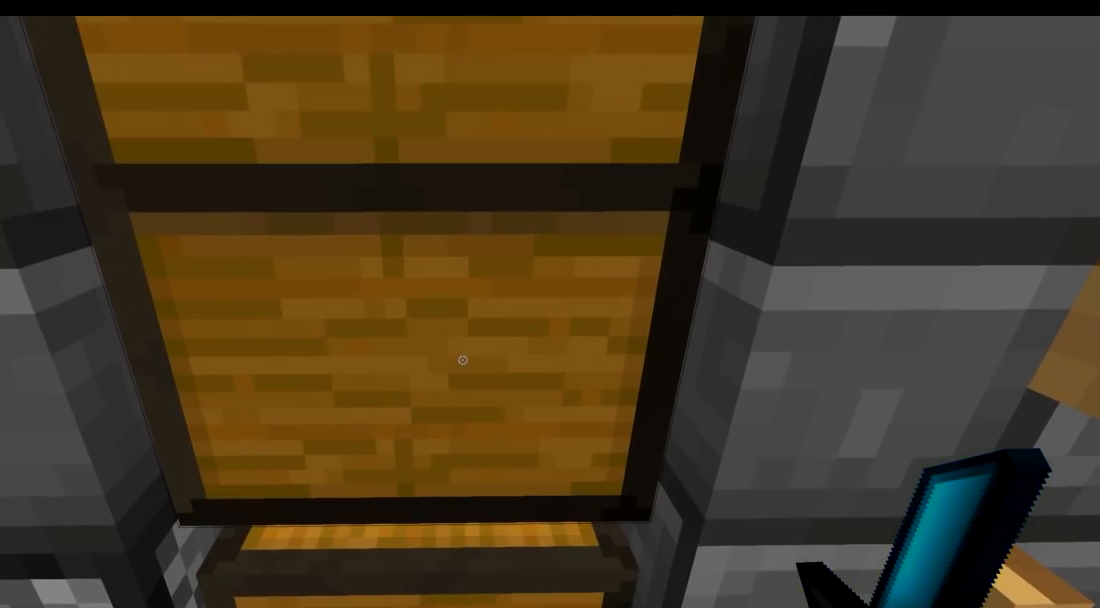
{"keys": [], "events": []}
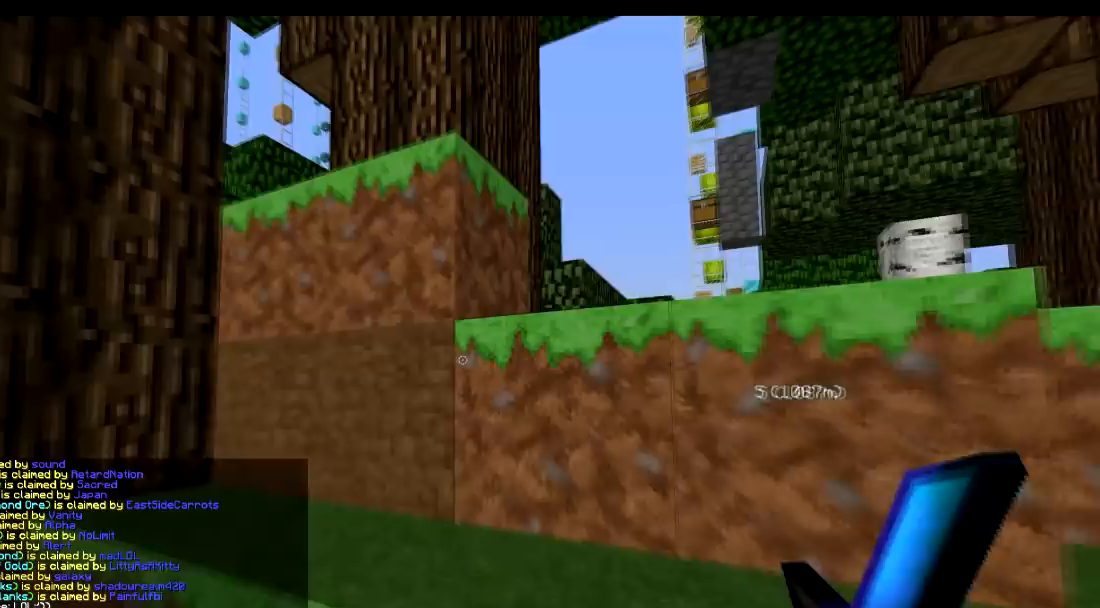
{"keys": ["d", "w"], "events": [[133, "a", "down"], [250, "a", "up"], [300, "d", "down"], [400, "w", "down"]]}
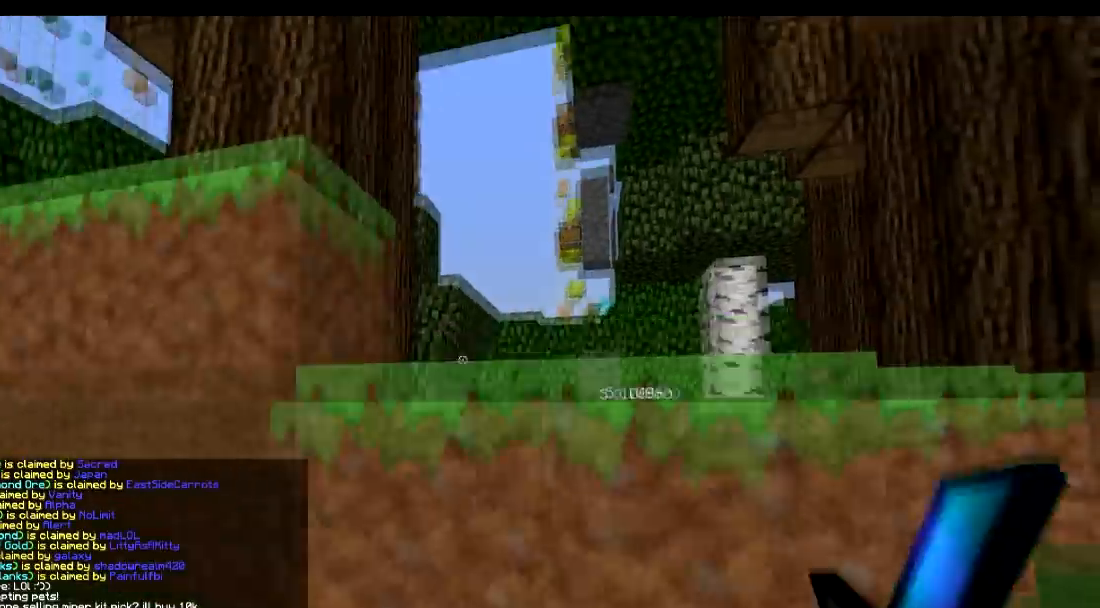
{"keys": ["w"], "events": [[167, "d", "up"]]}
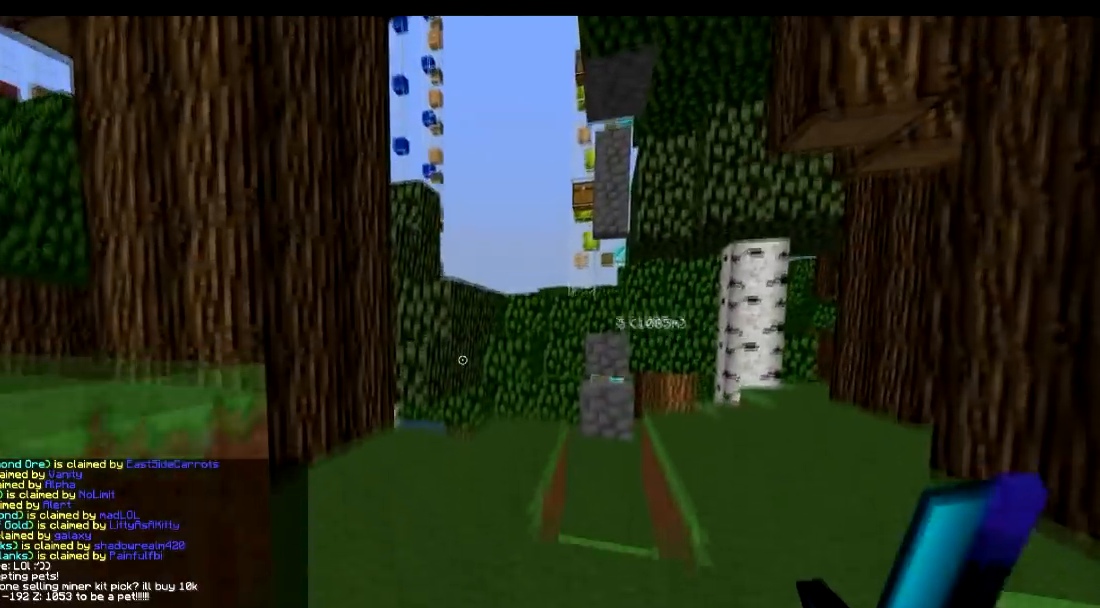
{"keys": [], "events": [[333, "d", "down"], [383, "w", "up"], [483, "d", "up"]]}
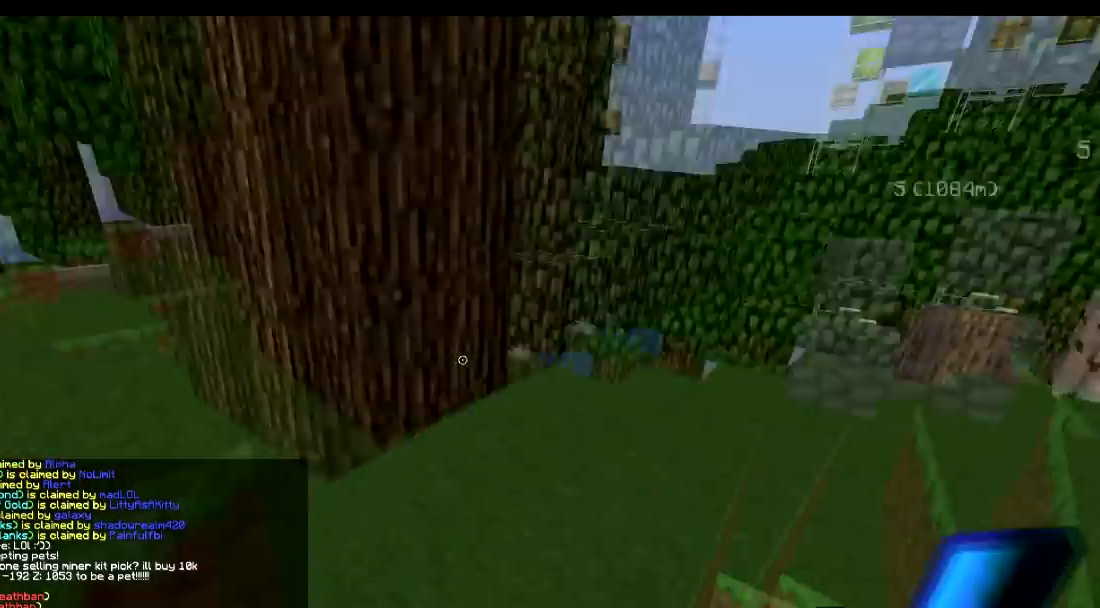
{"keys": ["d", "w"], "events": [[450, "d", "down"], [450, "w", "down"]]}
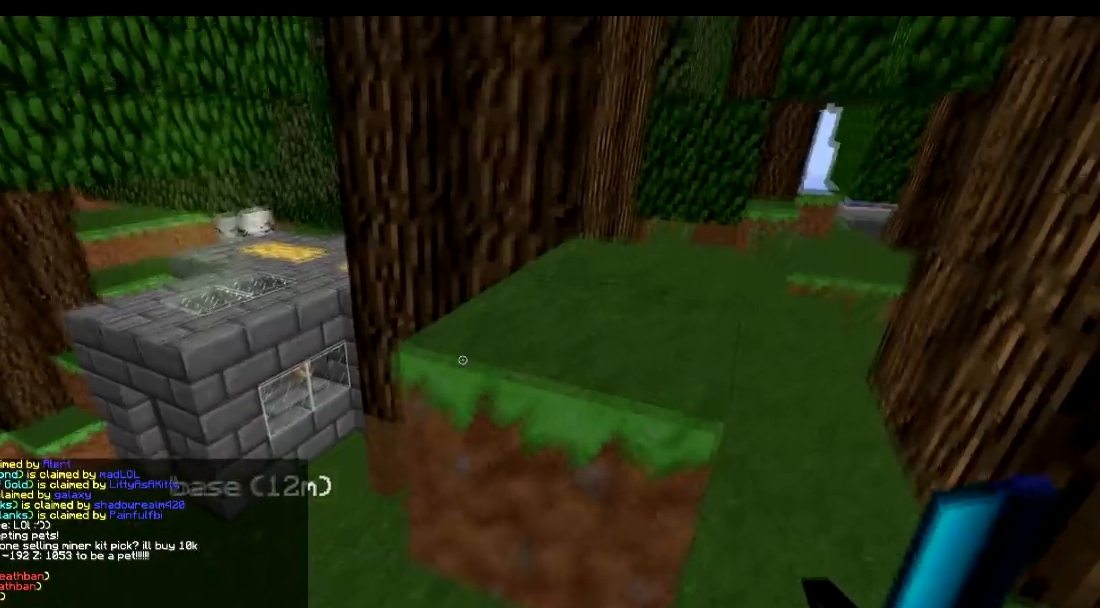
{"keys": [], "events": [[150, "w", "up"], [417, "d", "up"]]}
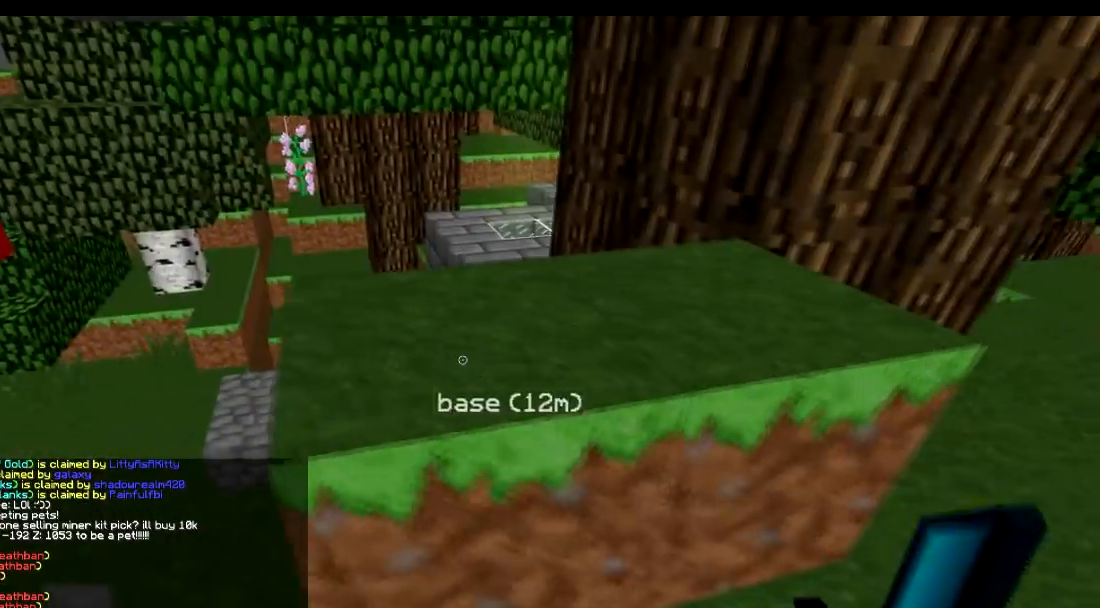
{"keys": ["w"], "events": [[200, "a", "down"], [267, "w", "down"], [317, "a", "up"]]}
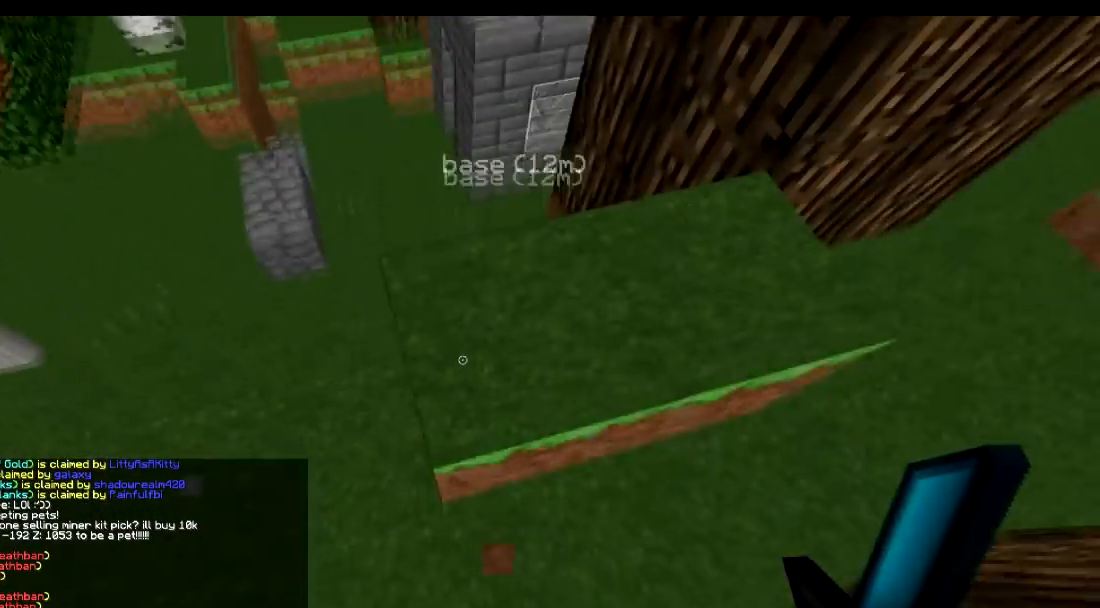
{"keys": [], "events": [[433, "w", "up"]]}
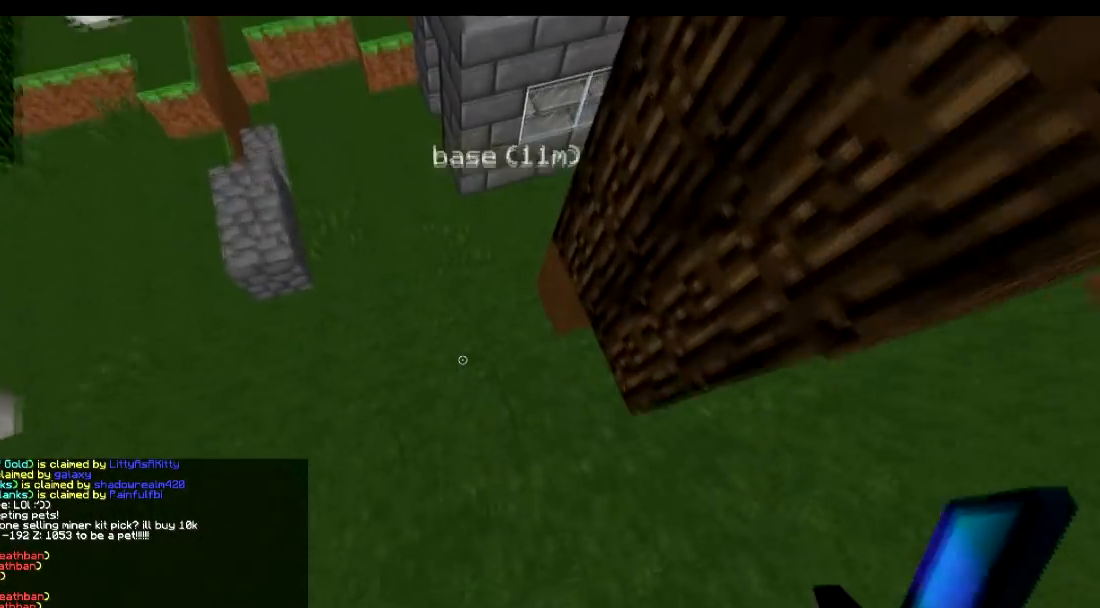
{"keys": ["a", "w"], "events": [[184, "s", "down"], [284, "s", "up"], [434, "w", "down"], [484, "a", "down"]]}
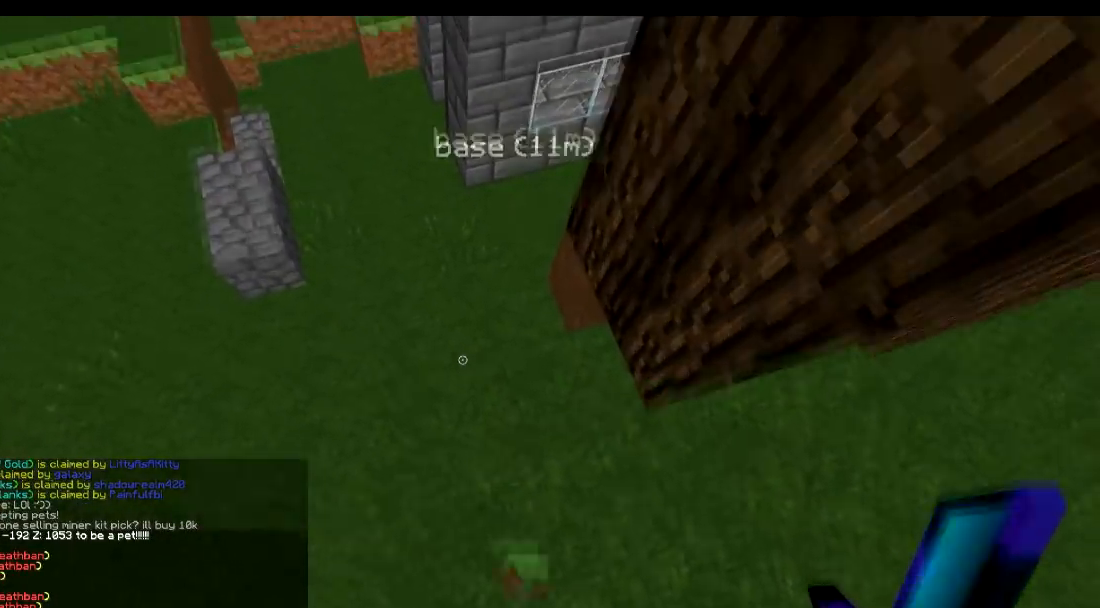
{"keys": ["s"], "events": [[133, "w", "up"], [183, "a", "up"], [433, "s", "down"]]}
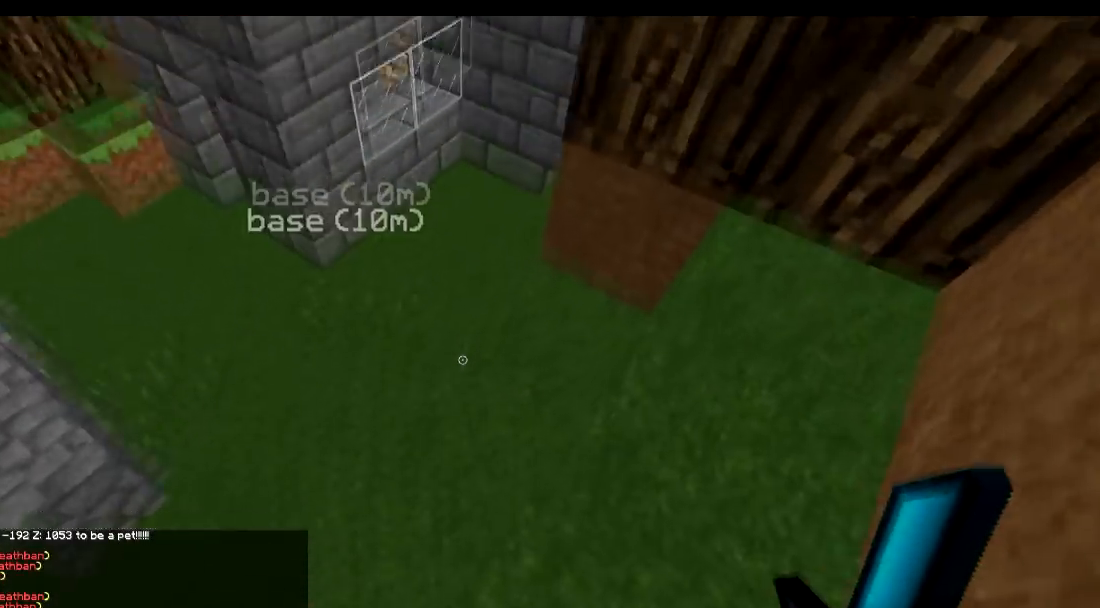
{"keys": ["d", "w"], "events": [[83, "d", "down"], [284, "s", "up"], [334, "d", "up"], [501, "d", "down"], [501, "w", "down"]]}
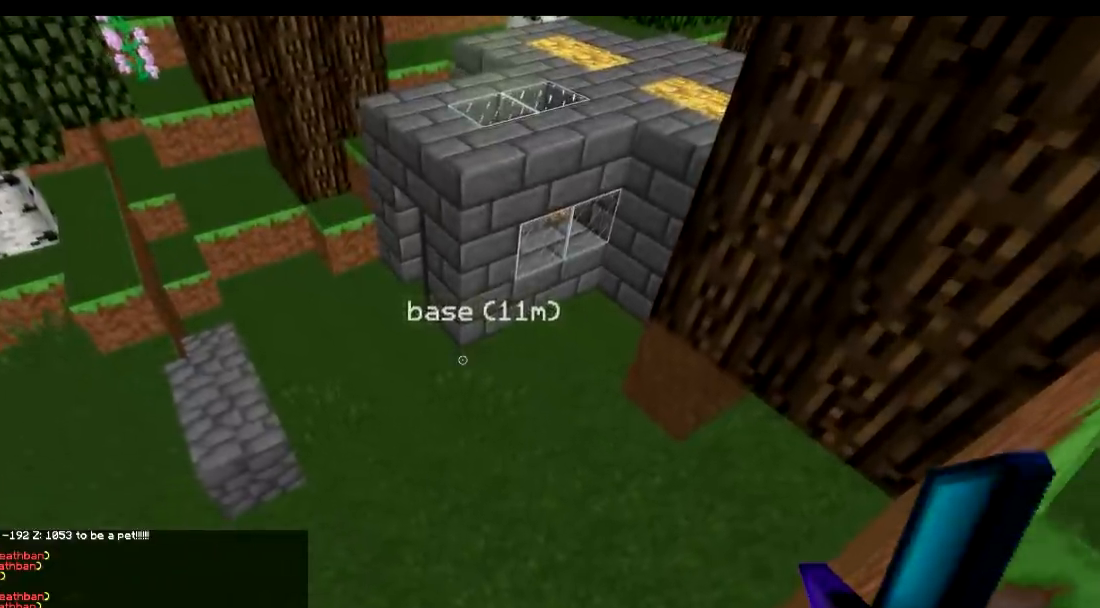
{"keys": ["w"], "events": [[33, "d", "up"]]}
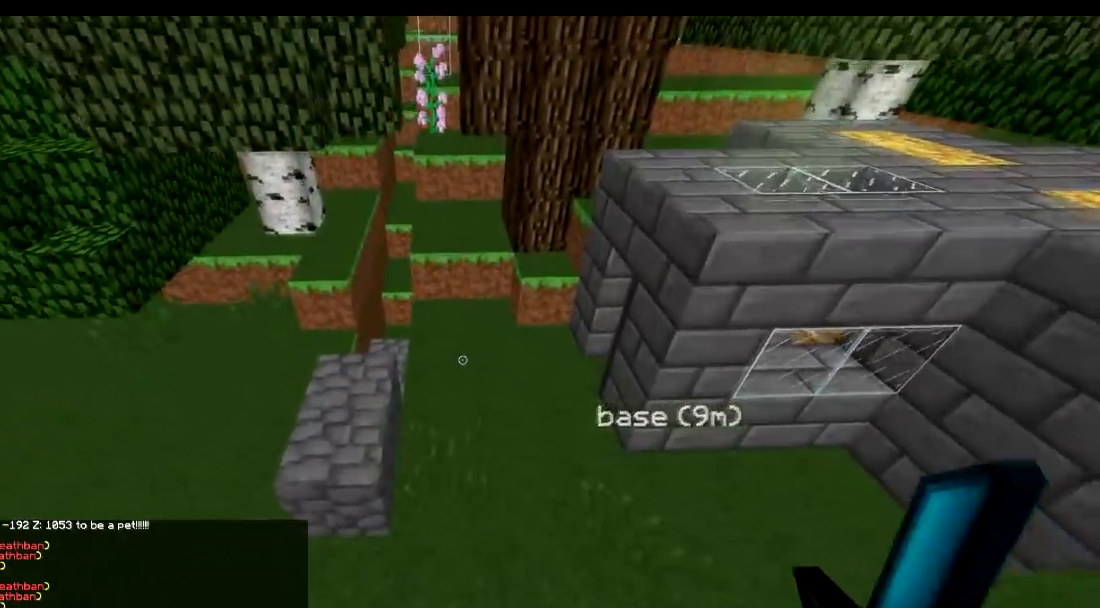
{"keys": ["w"], "events": []}
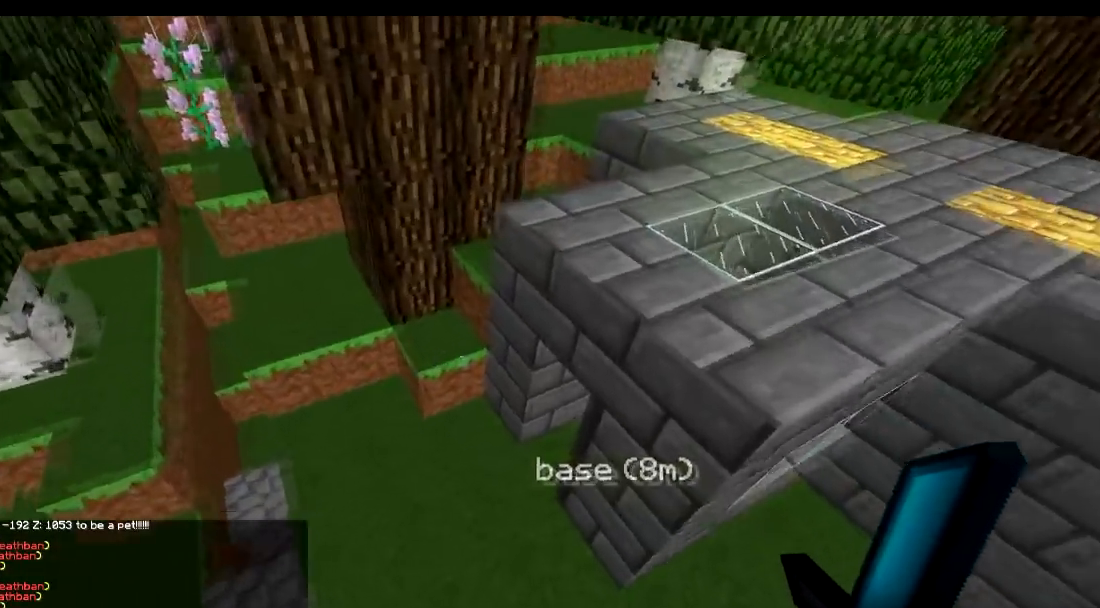
{"keys": ["w"], "events": []}
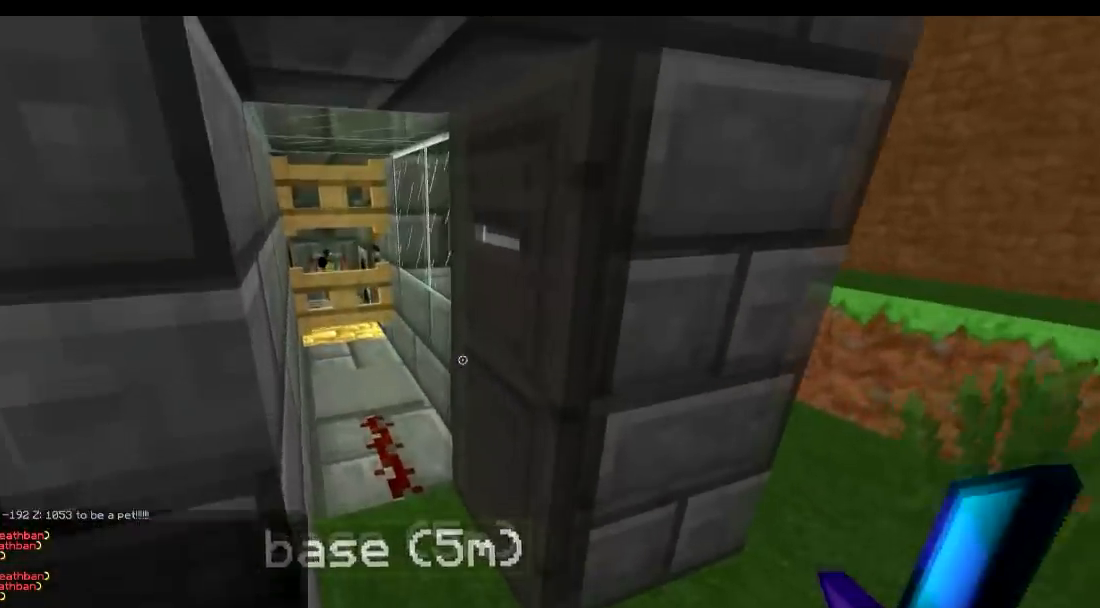
{"keys": ["d"], "events": [[100, "a", "down"], [150, "w", "up"], [250, "a", "up"], [350, "d", "down"]]}
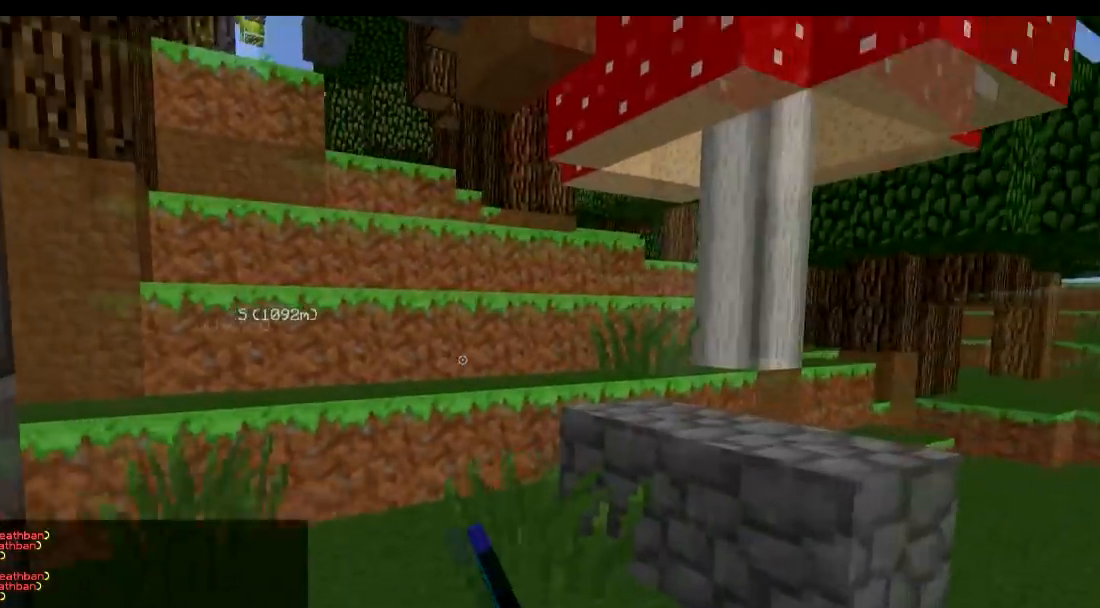
{"keys": ["d", "w"], "events": [[166, "w", "down"]]}
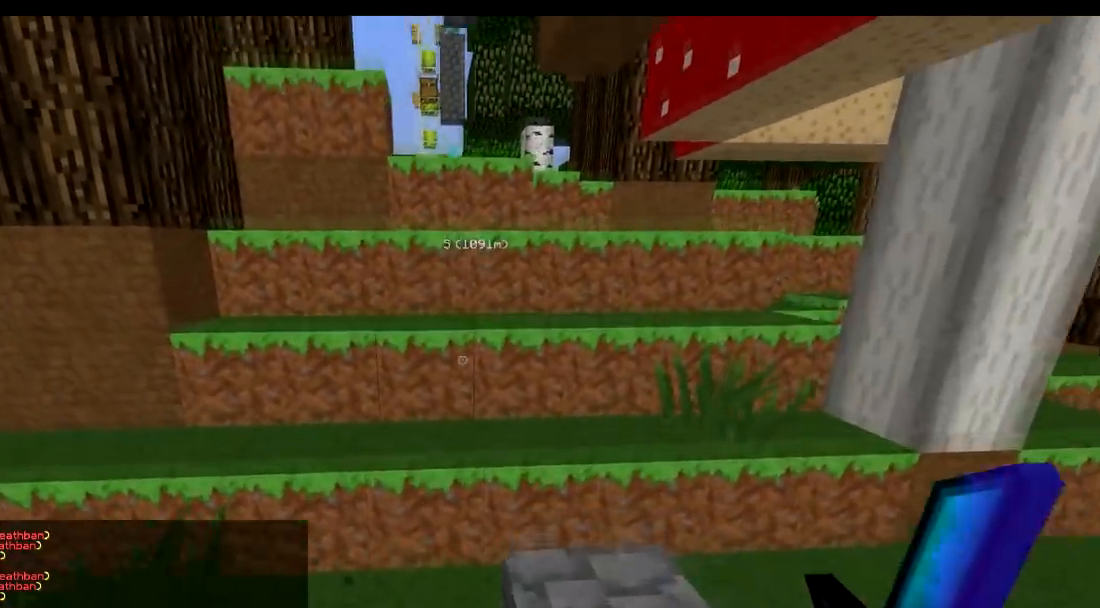
{"keys": ["w"], "events": [[67, "d", "up"]]}
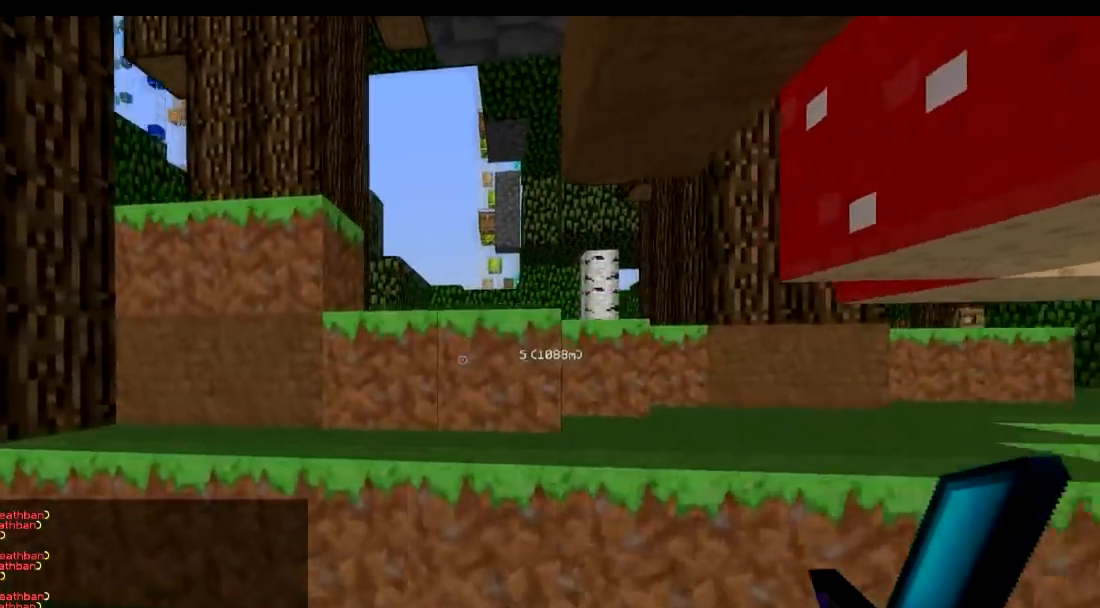
{"keys": ["a", "w"], "events": [[66, "d", "down"], [216, "d", "up"], [467, "a", "down"]]}
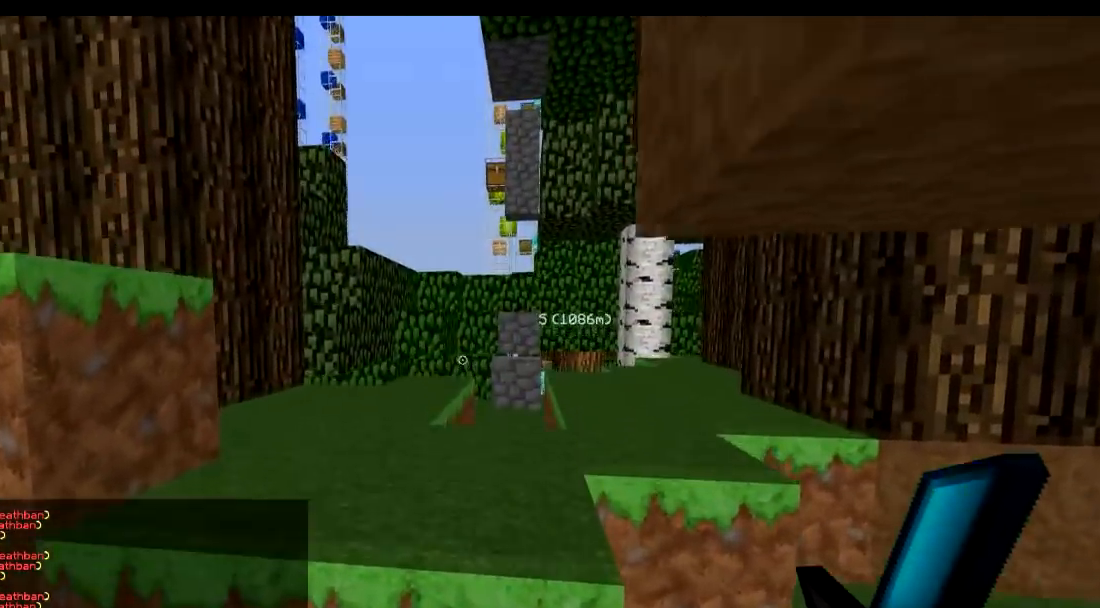
{"keys": ["w"], "events": [[117, "a", "up"]]}
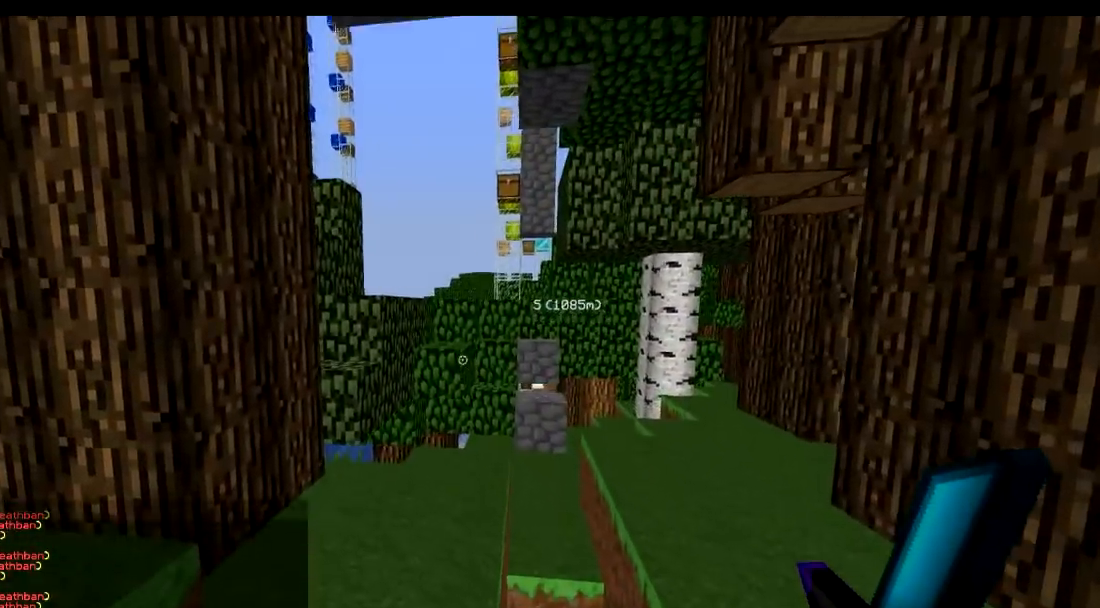
{"keys": ["w"], "events": []}
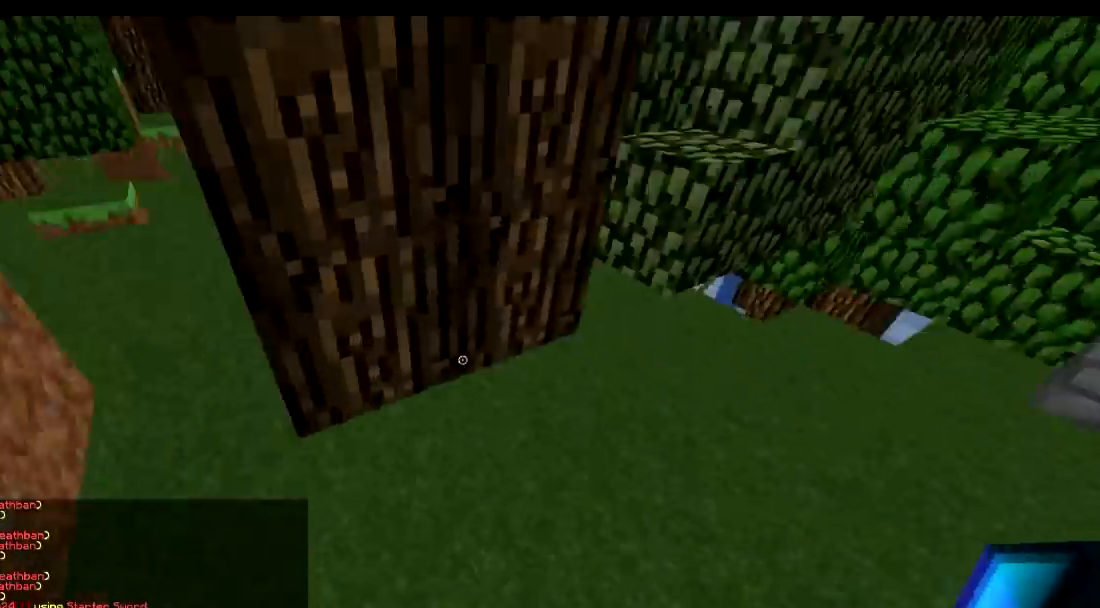
{"keys": ["w"], "events": [[17, "d", "down"], [67, "w", "up"], [117, "d", "up"], [267, "w", "down"]]}